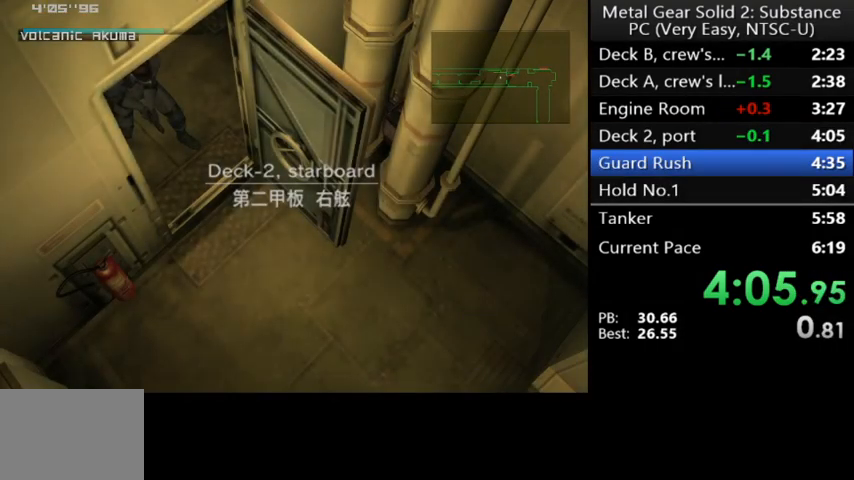
Gameplay with a controller (Xbox layout); each line is a JSON object with the inputs held at the frame after it. "events" lists button and stick changes between this image and that frame as [ms after this image, input, new state], when the widget could be followed in between. Not read: right_stick.
{"buttons": ["DPAD_RIGHT"], "left_stick": "center", "events": []}
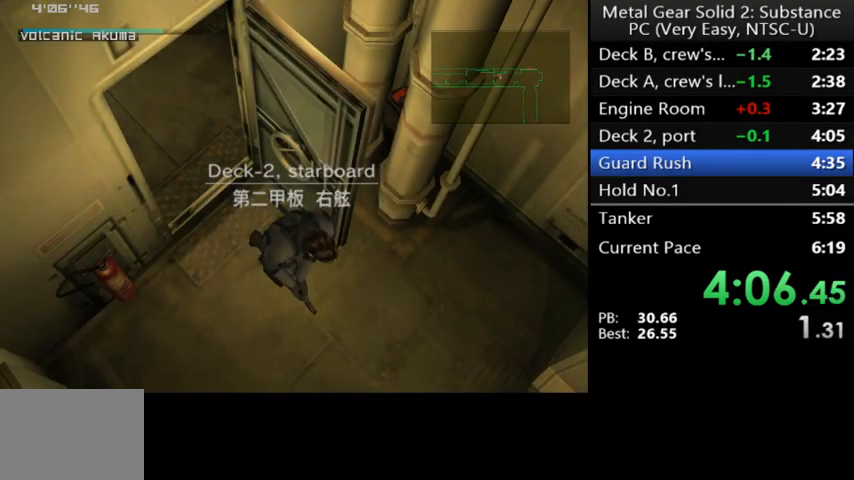
{"buttons": ["DPAD_RIGHT"], "left_stick": "center", "events": []}
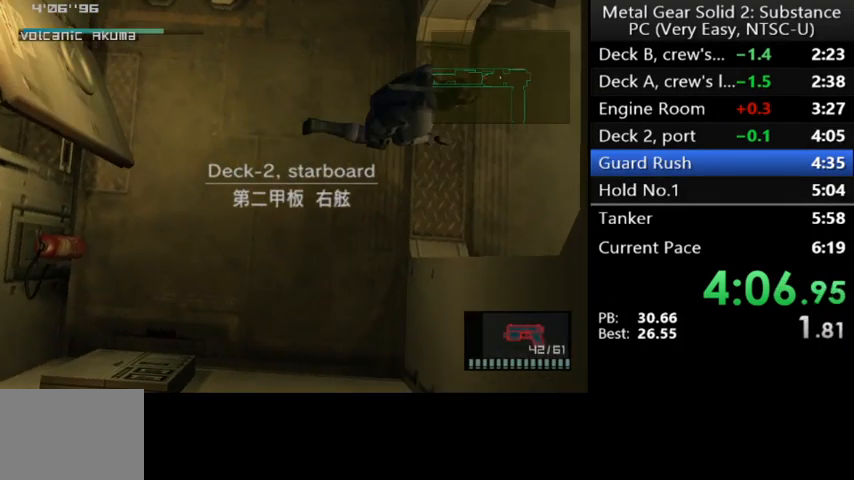
{"buttons": ["DPAD_DOWN", "DPAD_RIGHT"], "left_stick": "center", "events": [[200, "DPAD_DOWN", "down"]]}
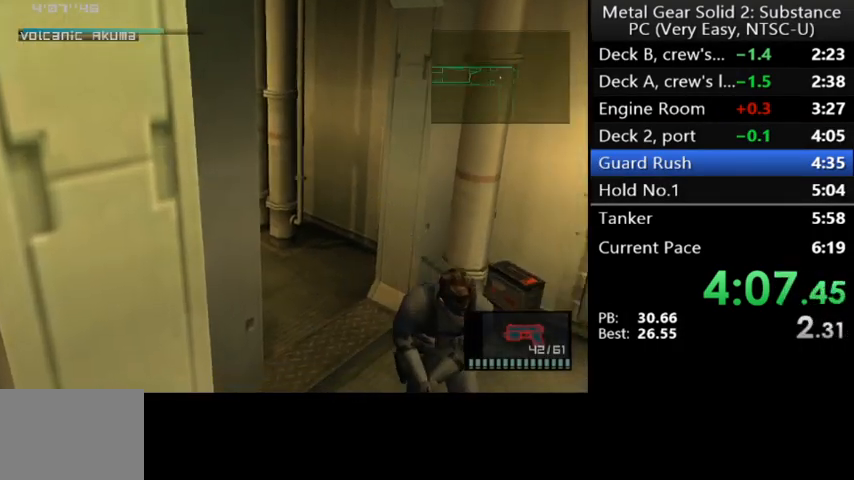
{"buttons": ["DPAD_DOWN"], "left_stick": "center", "events": [[67, "DPAD_RIGHT", "up"]]}
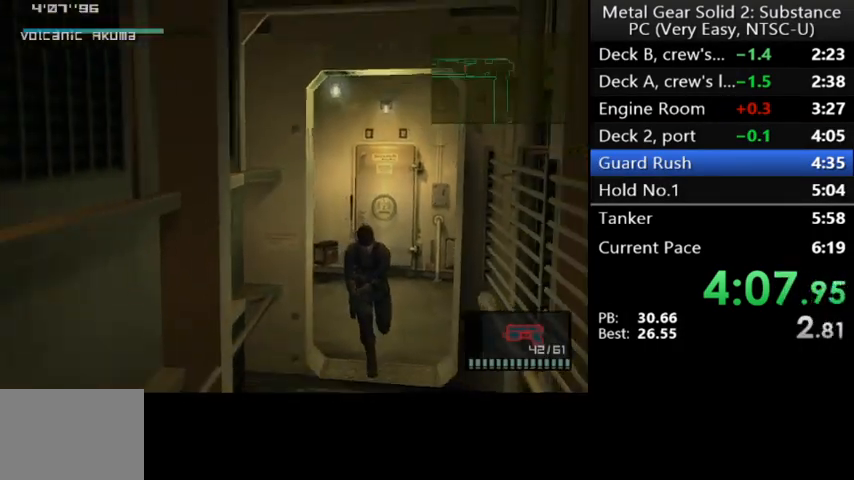
{"buttons": ["DPAD_DOWN"], "left_stick": "center", "events": []}
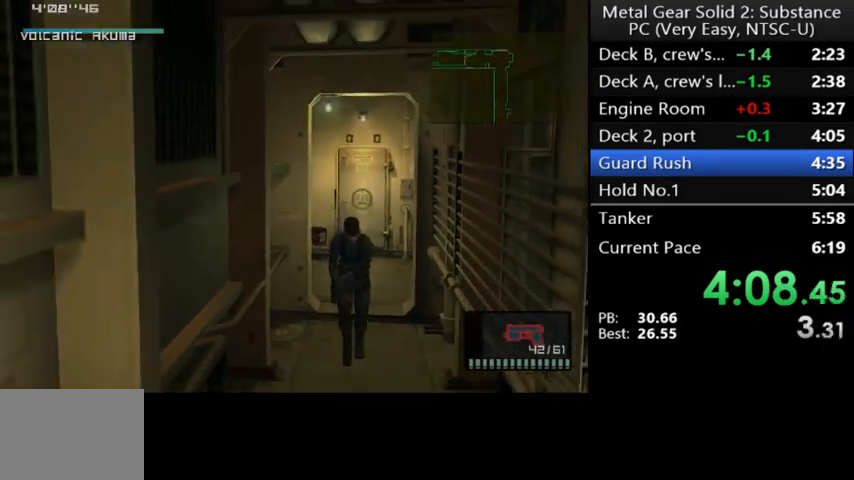
{"buttons": ["DPAD_DOWN"], "left_stick": "center", "events": []}
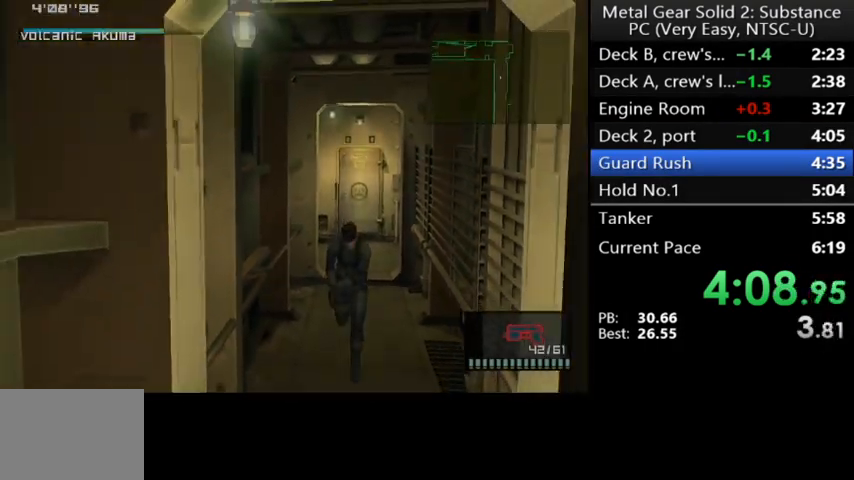
{"buttons": ["DPAD_DOWN"], "left_stick": "center", "events": []}
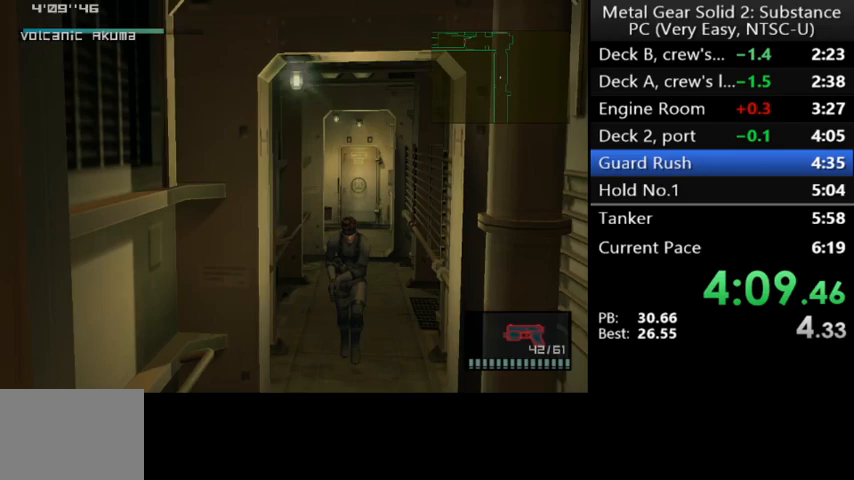
{"buttons": ["DPAD_DOWN"], "left_stick": "center", "events": []}
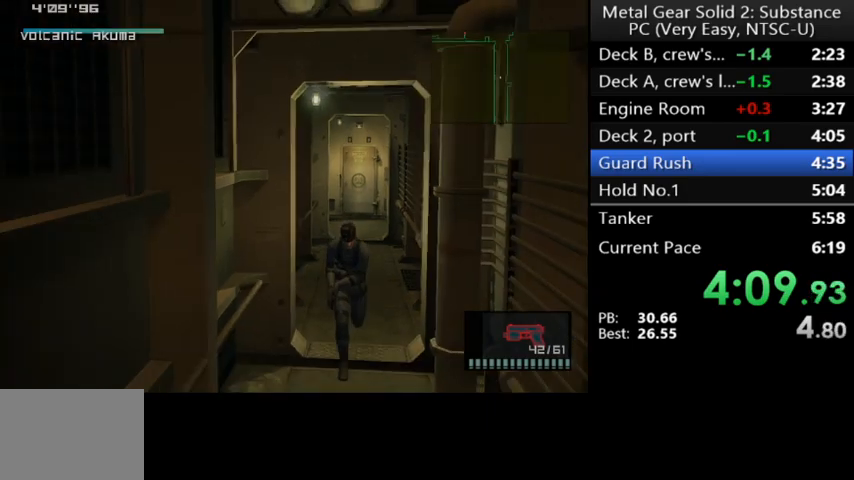
{"buttons": ["DPAD_DOWN"], "left_stick": "center", "events": []}
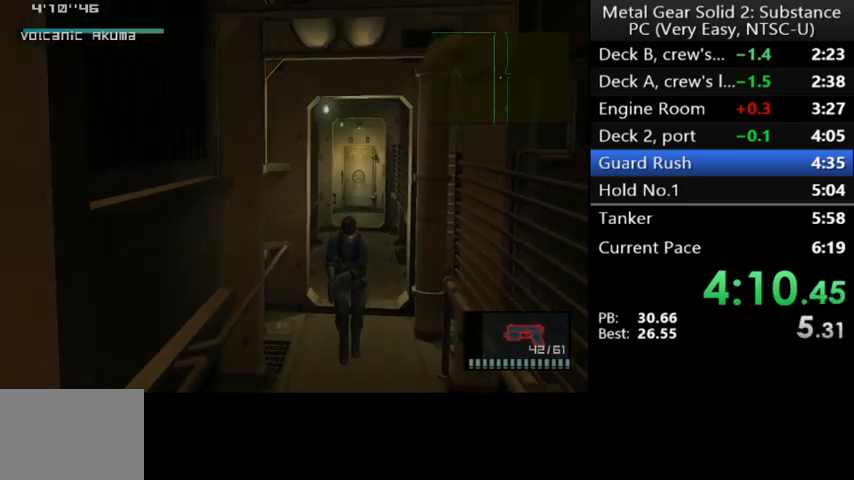
{"buttons": ["DPAD_DOWN"], "left_stick": "center", "events": []}
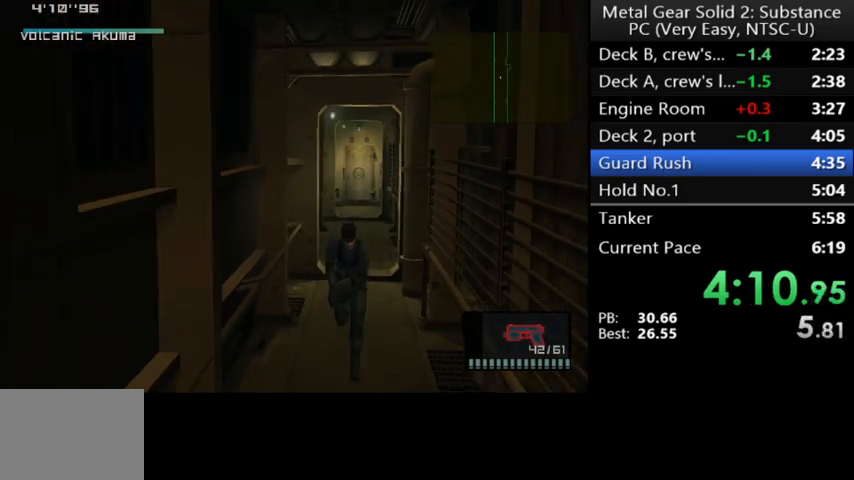
{"buttons": ["DPAD_DOWN"], "left_stick": "center", "events": []}
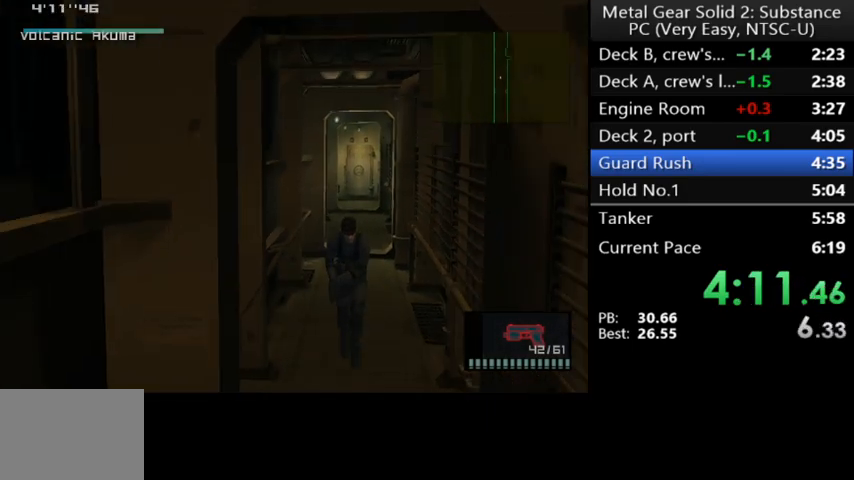
{"buttons": ["DPAD_DOWN"], "left_stick": "center", "events": []}
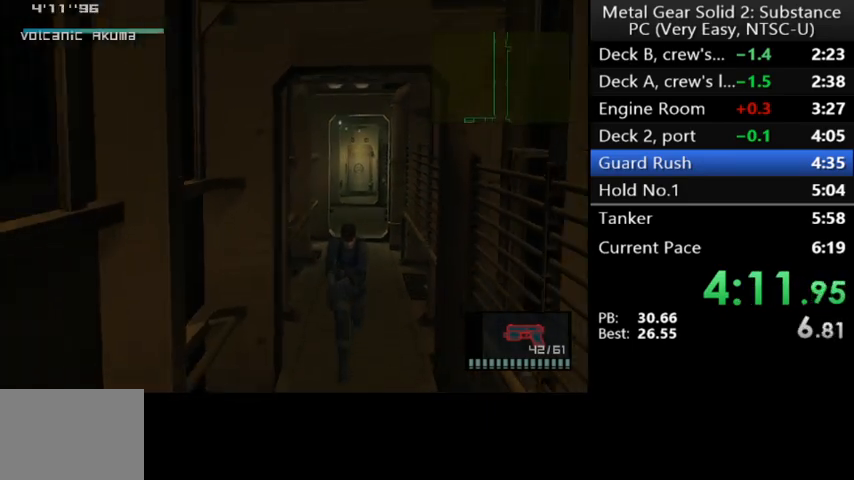
{"buttons": ["DPAD_DOWN"], "left_stick": "center", "events": []}
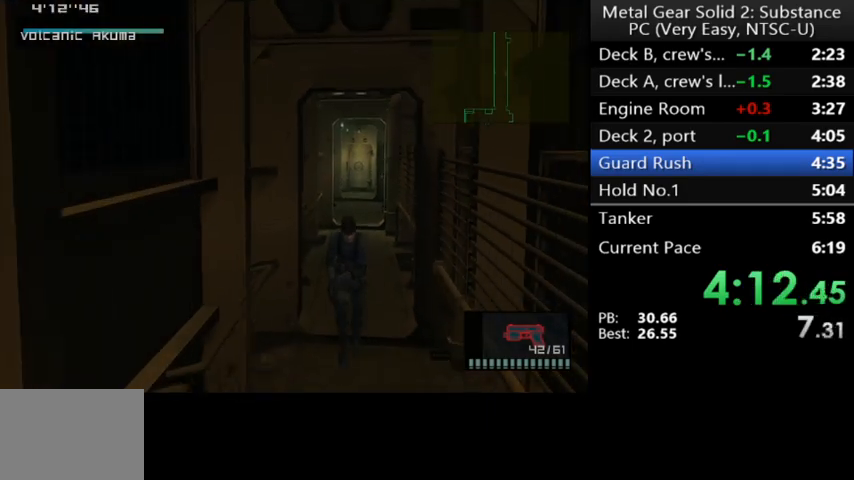
{"buttons": ["DPAD_DOWN"], "left_stick": "center", "events": []}
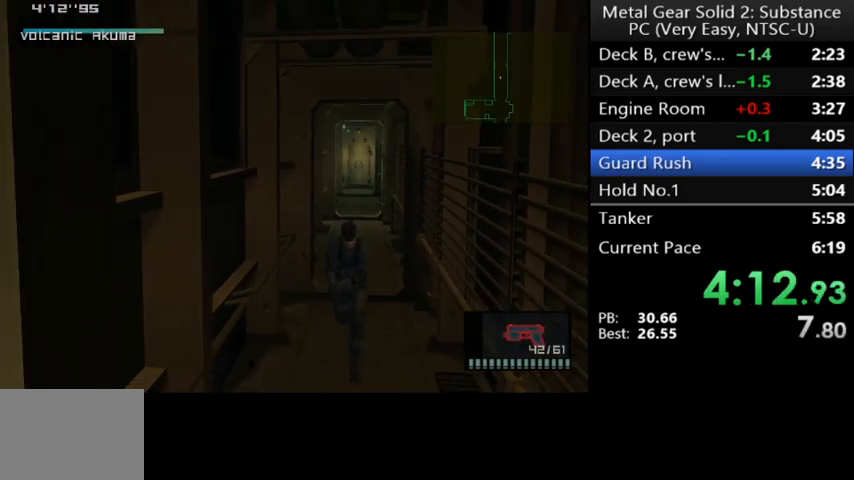
{"buttons": ["DPAD_DOWN"], "left_stick": "center", "events": []}
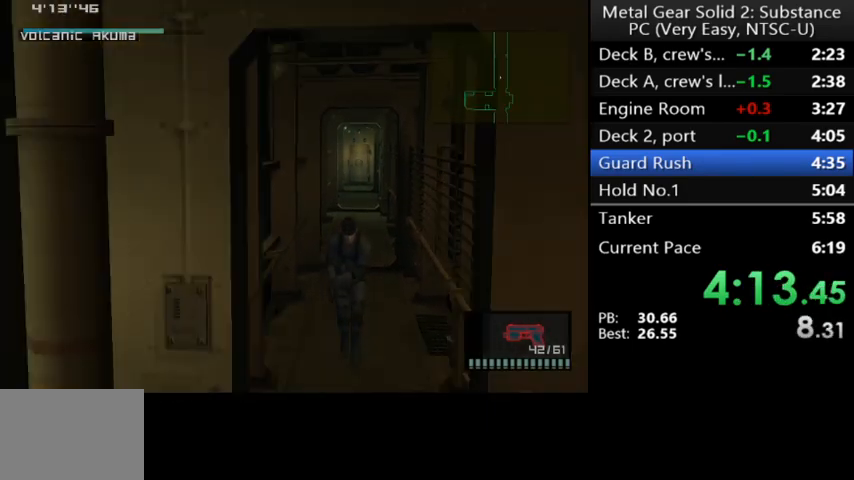
{"buttons": ["DPAD_DOWN"], "left_stick": "center", "events": []}
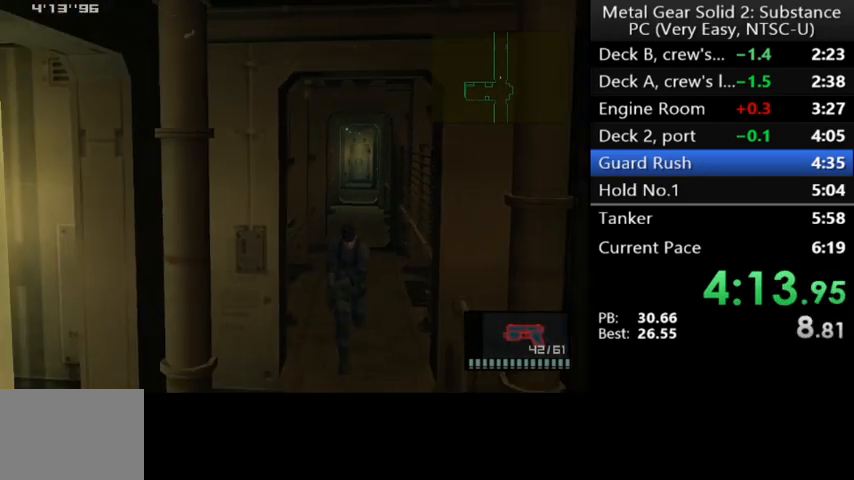
{"buttons": ["DPAD_DOWN"], "left_stick": "center", "events": []}
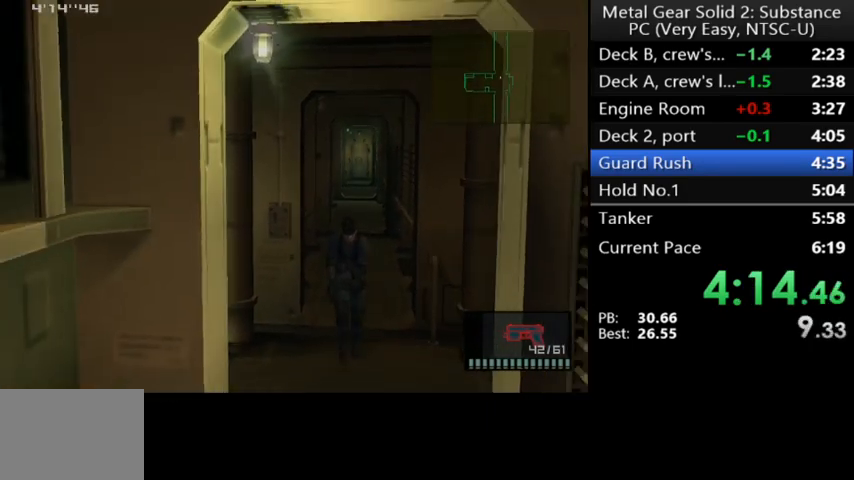
{"buttons": ["DPAD_DOWN"], "left_stick": "center", "events": [[267, "A", "down"], [367, "A", "up"]]}
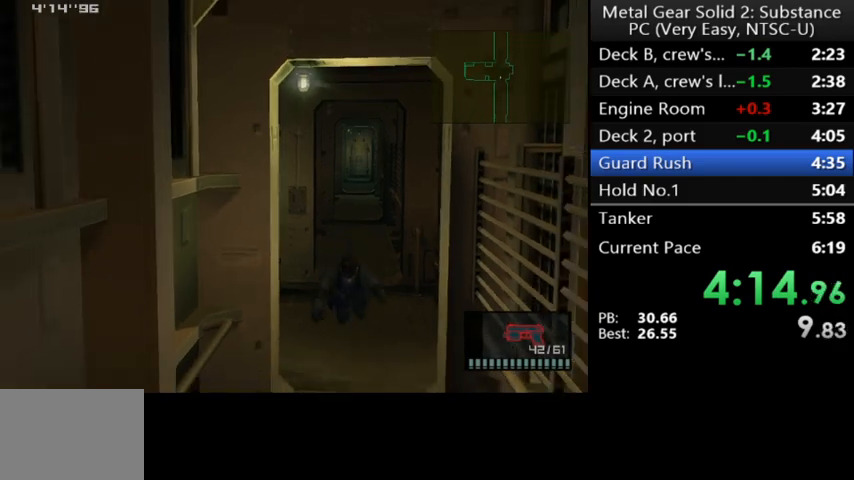
{"buttons": [], "left_stick": "center", "events": [[33, "DPAD_DOWN", "up"]]}
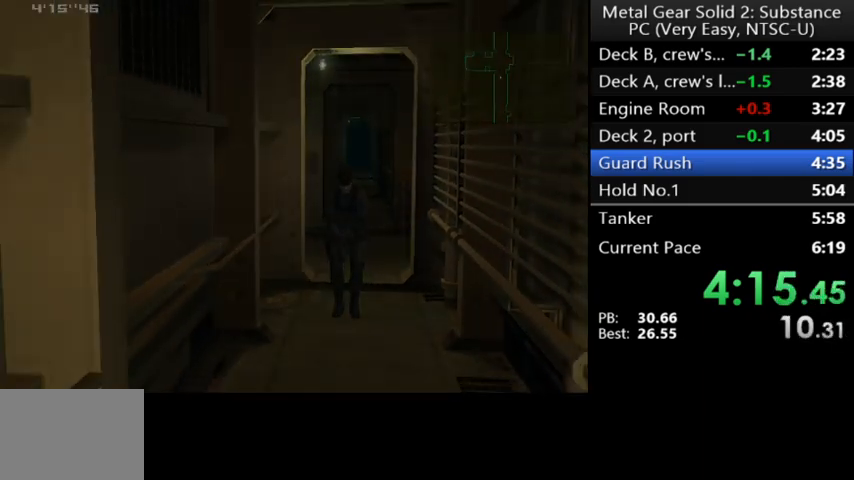
{"buttons": [], "left_stick": "center", "events": []}
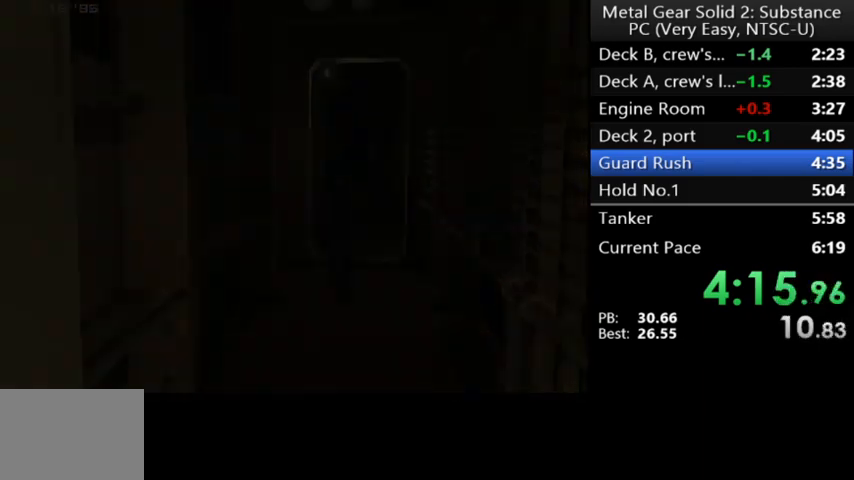
{"buttons": [], "left_stick": "center", "events": [[333, "A", "down"], [467, "A", "up"]]}
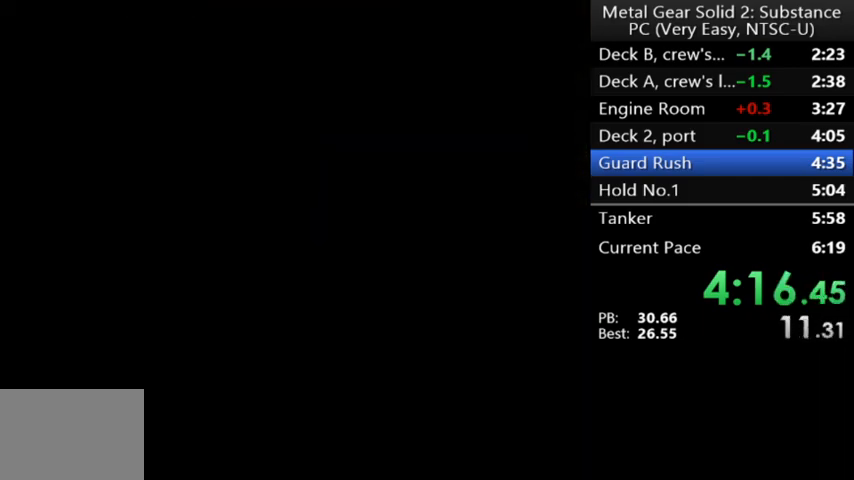
{"buttons": ["A"], "left_stick": "center", "events": [[67, "A", "down"], [133, "A", "up"], [233, "A", "down"], [267, "A", "up"], [367, "A", "down"], [433, "A", "up"], [500, "A", "down"]]}
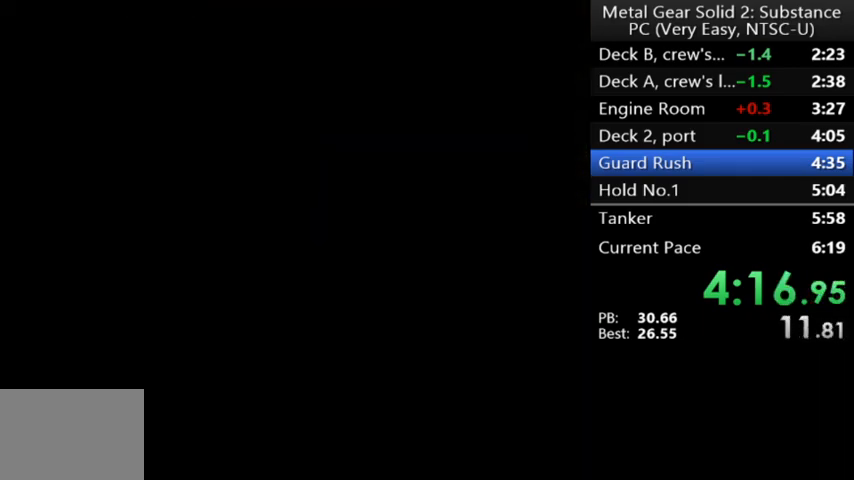
{"buttons": [], "left_stick": "center", "events": [[67, "A", "up"], [167, "A", "down"], [233, "A", "up"], [267, "A", "down"], [367, "A", "up"], [433, "A", "down"], [500, "A", "up"]]}
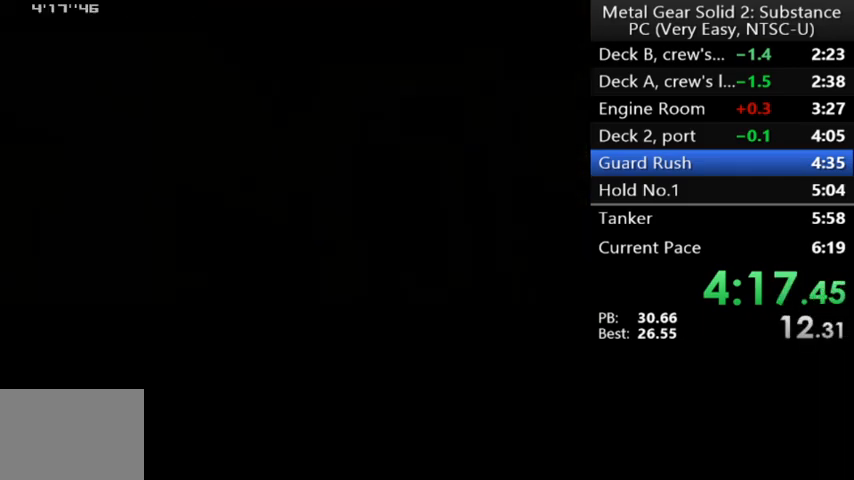
{"buttons": [], "left_stick": "center", "events": [[67, "A", "down"], [133, "A", "up"], [233, "A", "down"], [267, "A", "up"]]}
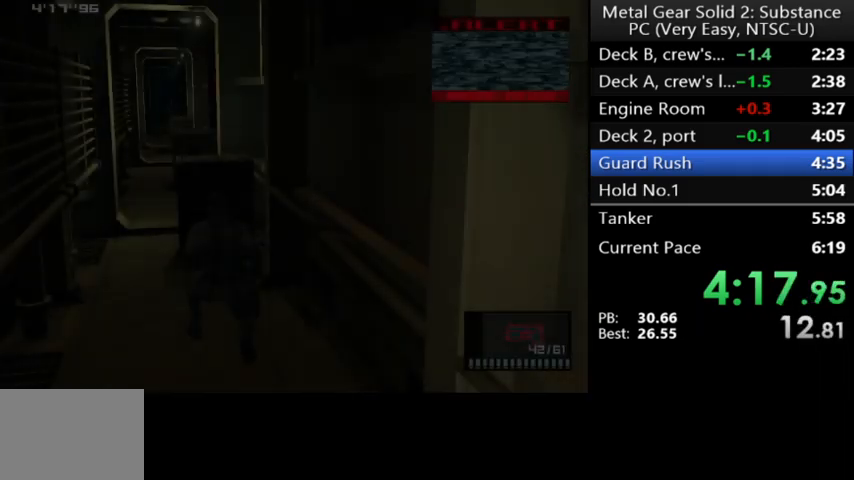
{"buttons": ["A"], "left_stick": "center", "events": [[467, "A", "down"]]}
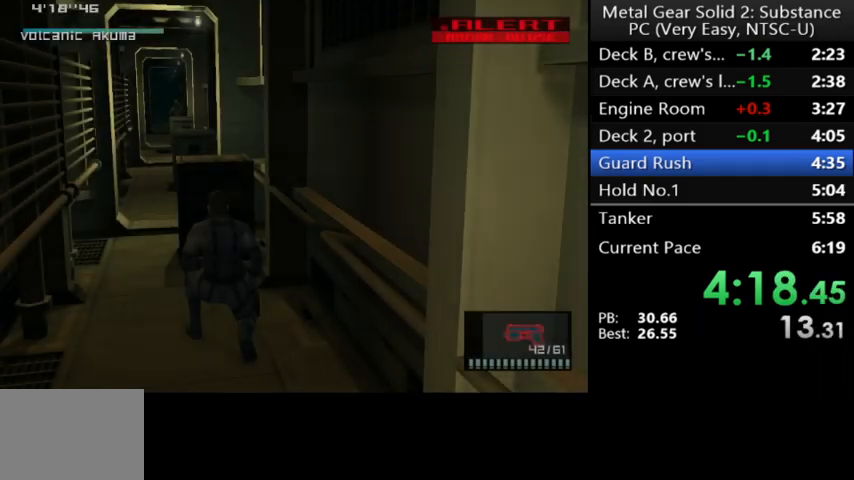
{"buttons": ["X", "L2", "DPAD_UP"], "left_stick": "center", "events": [[100, "A", "up"], [100, "DPAD_UP", "down"], [167, "DPAD_LEFT", "down"], [167, "L2", "down"], [367, "DPAD_LEFT", "up"], [433, "X", "down"]]}
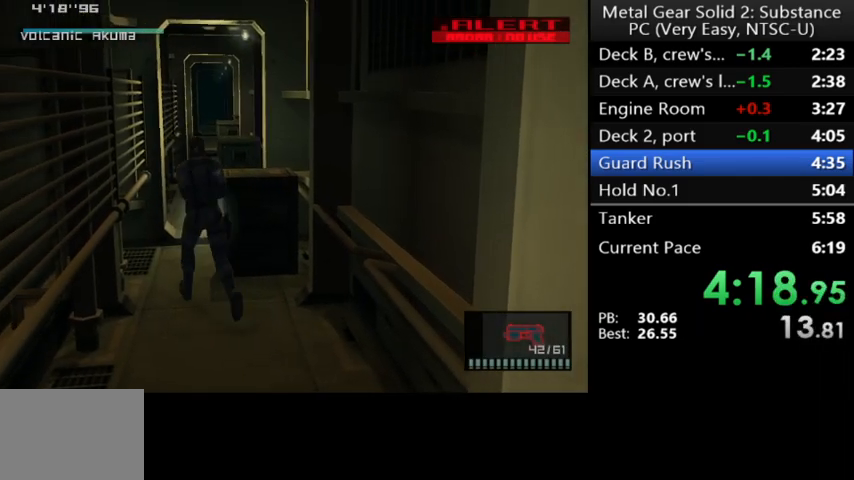
{"buttons": ["X", "L2", "DPAD_UP", "DPAD_RIGHT"], "left_stick": "center", "events": [[433, "DPAD_RIGHT", "down"]]}
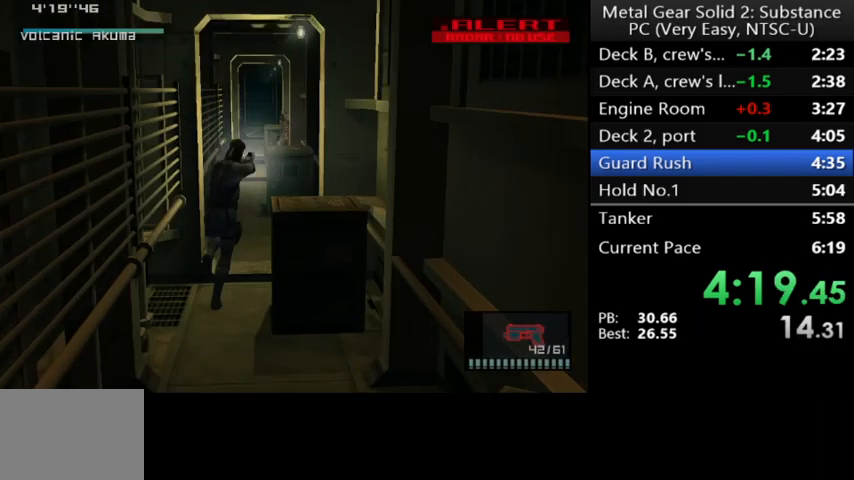
{"buttons": ["L2", "DPAD_UP"], "left_stick": "center", "events": [[33, "DPAD_RIGHT", "up"], [233, "X", "up"], [333, "X", "down"], [367, "X", "up"]]}